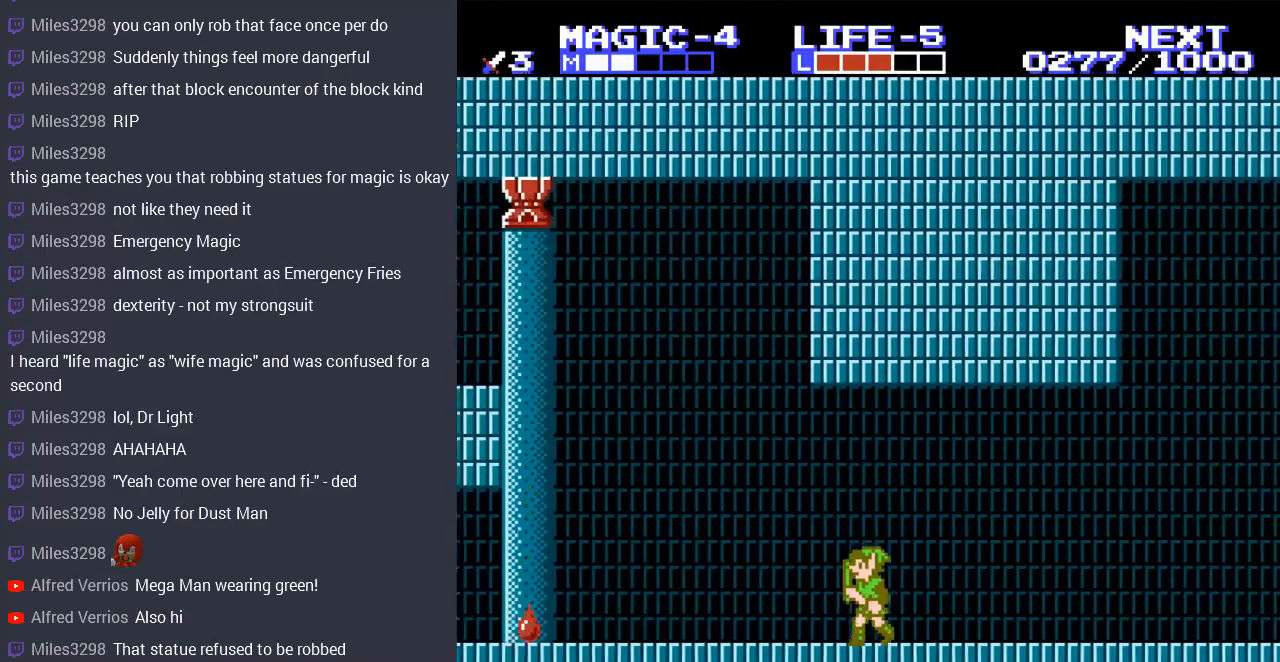
Gameplay with a controller (Nintendo layout); each line is a JSON object with the inputs held at the frame after it. "events" lists button and stick changes between this image and that frame as [ms after this image, input, new state], when the widget could be followed in between. Not read: L3 R3.
{"buttons": ["DPAD_LEFT"], "events": []}
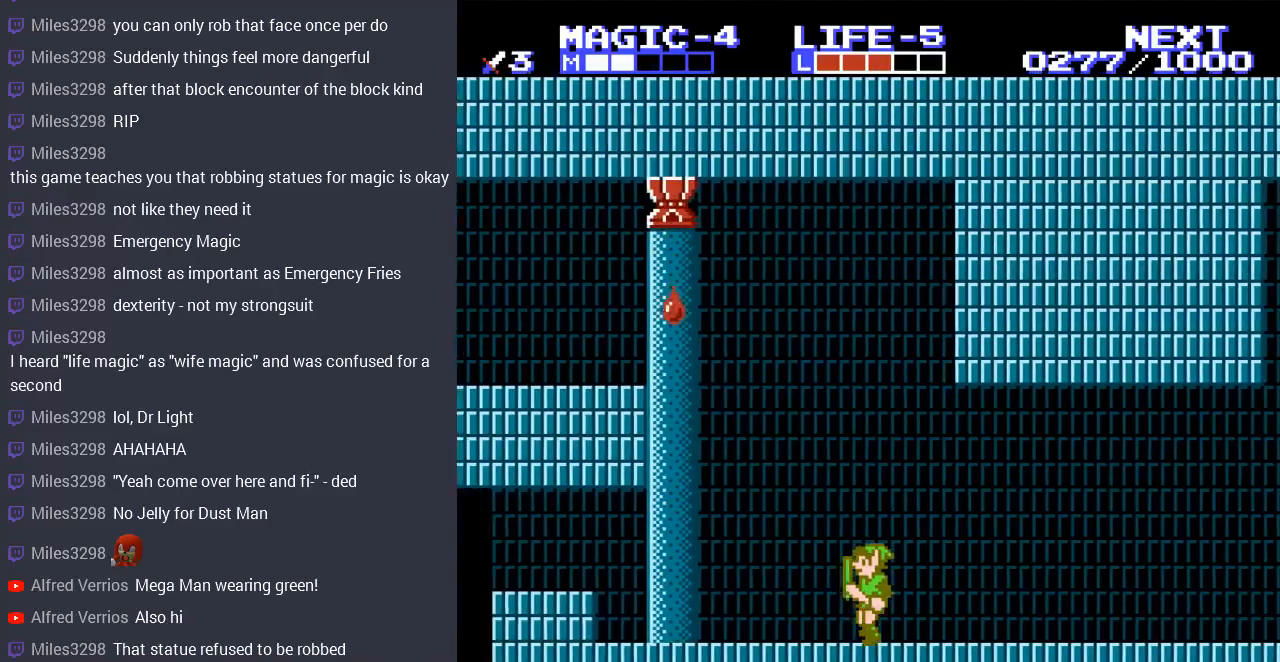
{"buttons": ["DPAD_LEFT"], "events": [[233, "DPAD_LEFT", "up"], [500, "DPAD_LEFT", "down"]]}
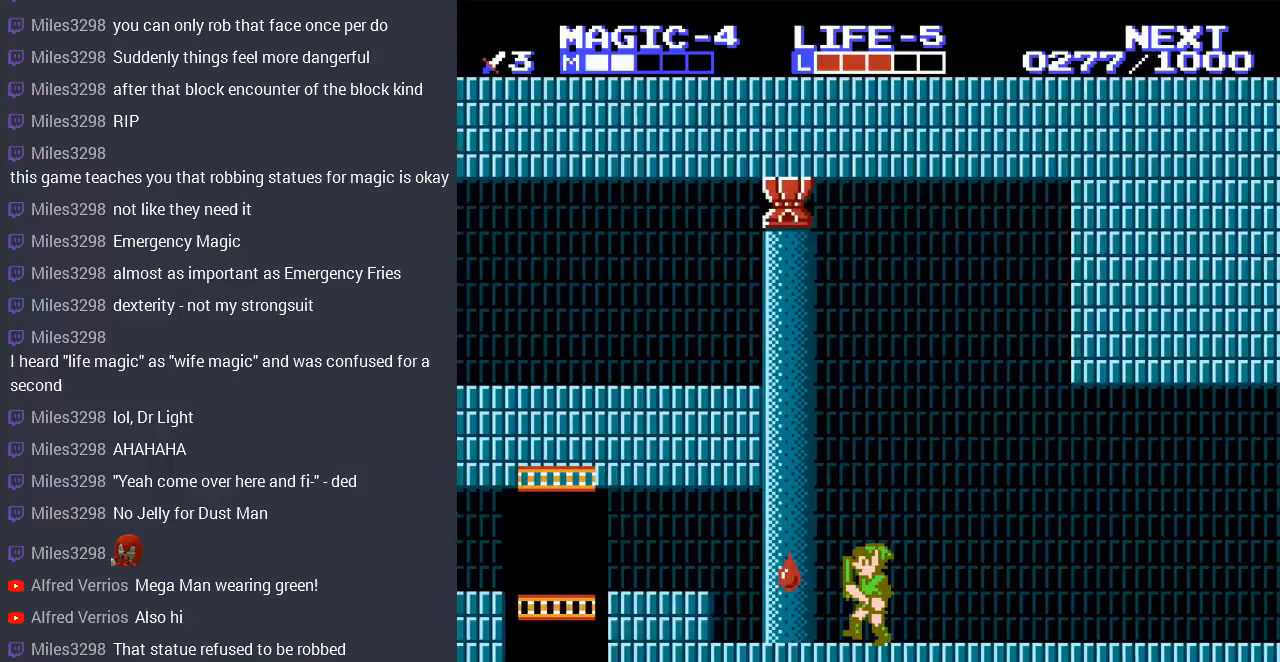
{"buttons": ["DPAD_LEFT"], "events": []}
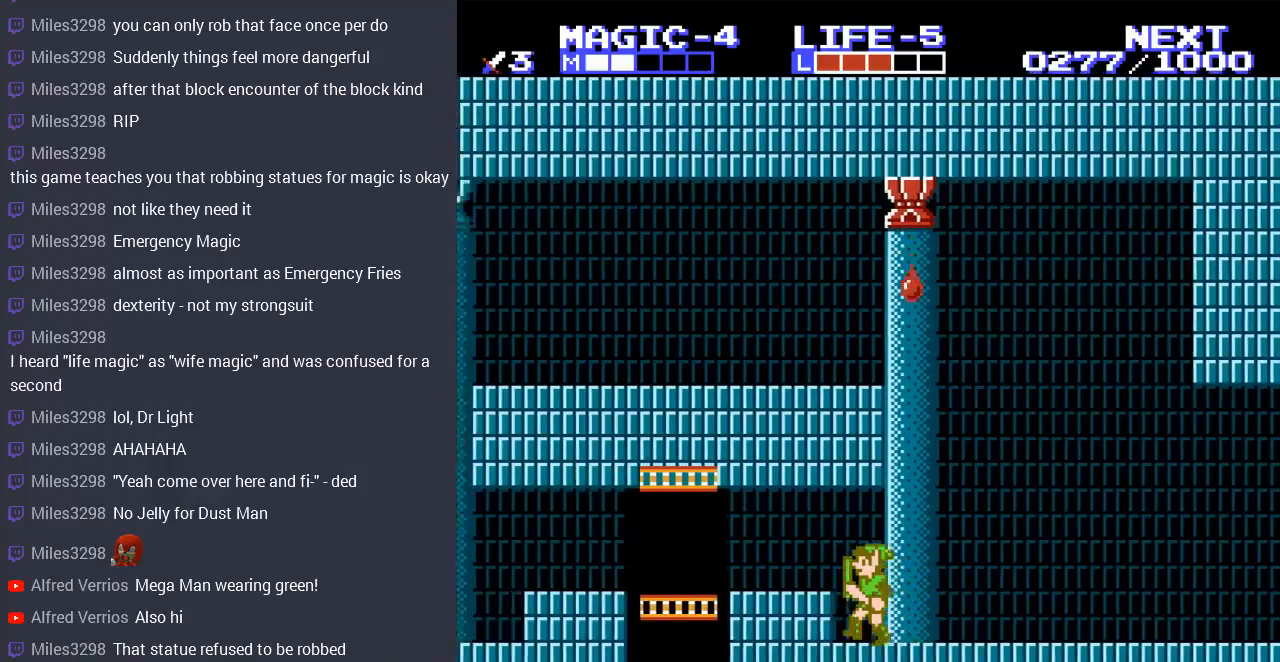
{"buttons": ["DPAD_LEFT"], "events": [[33, "A", "down"], [133, "A", "up"]]}
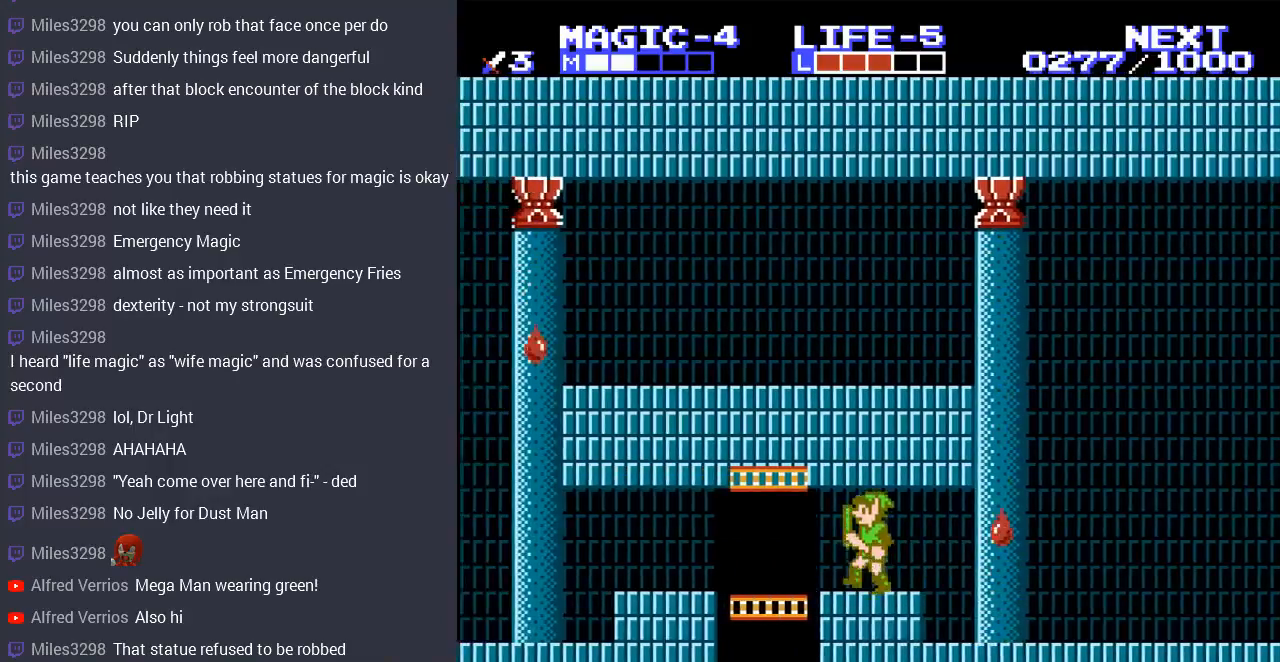
{"buttons": ["DPAD_DOWN", "DPAD_RIGHT"], "events": [[267, "DPAD_DOWN", "down"], [267, "DPAD_LEFT", "up"], [500, "DPAD_RIGHT", "down"]]}
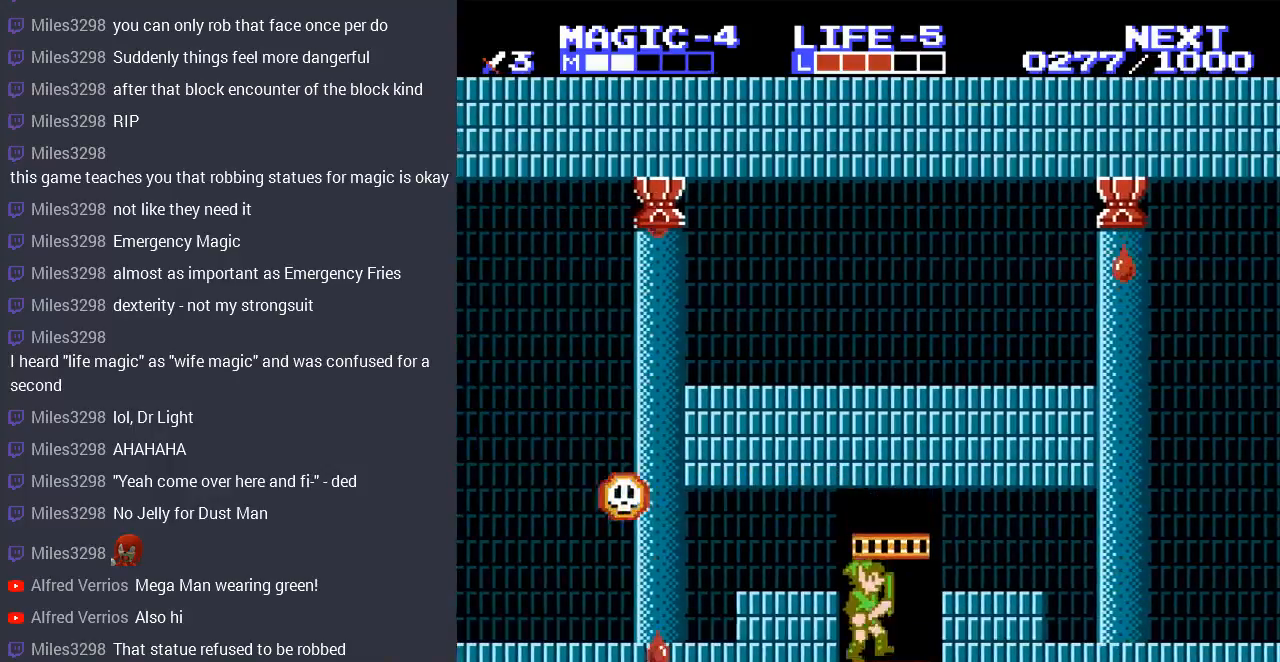
{"buttons": ["DPAD_DOWN"], "events": [[100, "DPAD_RIGHT", "up"]]}
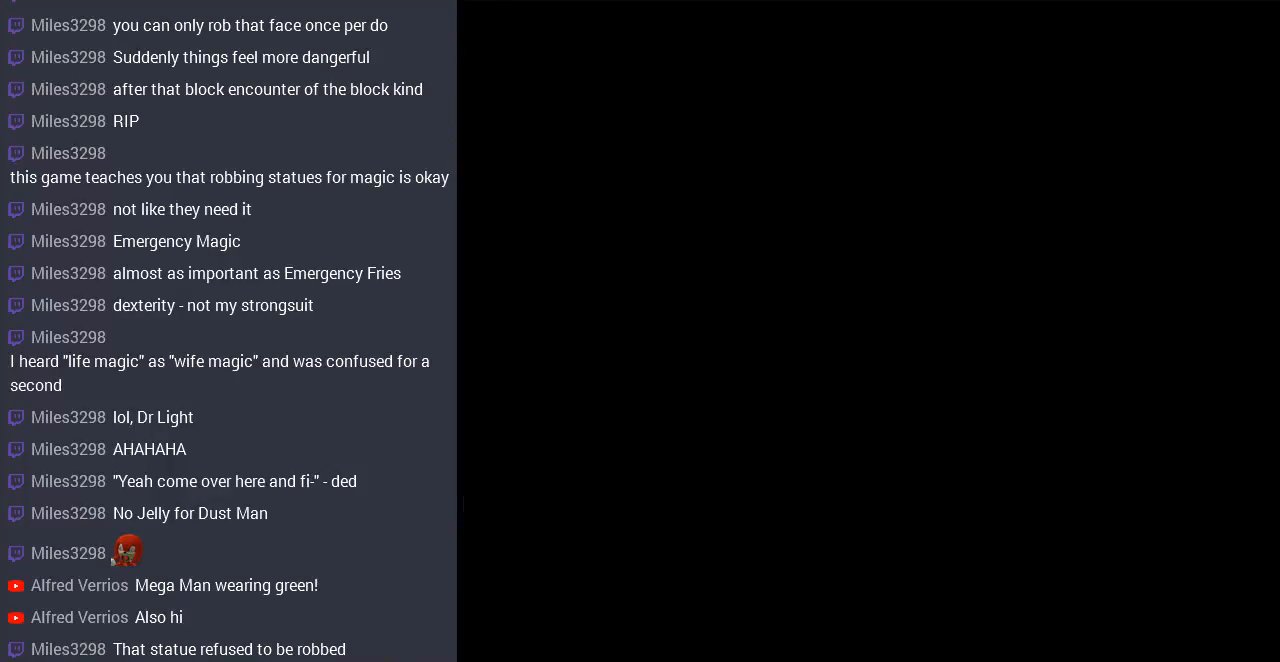
{"buttons": [], "events": [[433, "DPAD_DOWN", "up"]]}
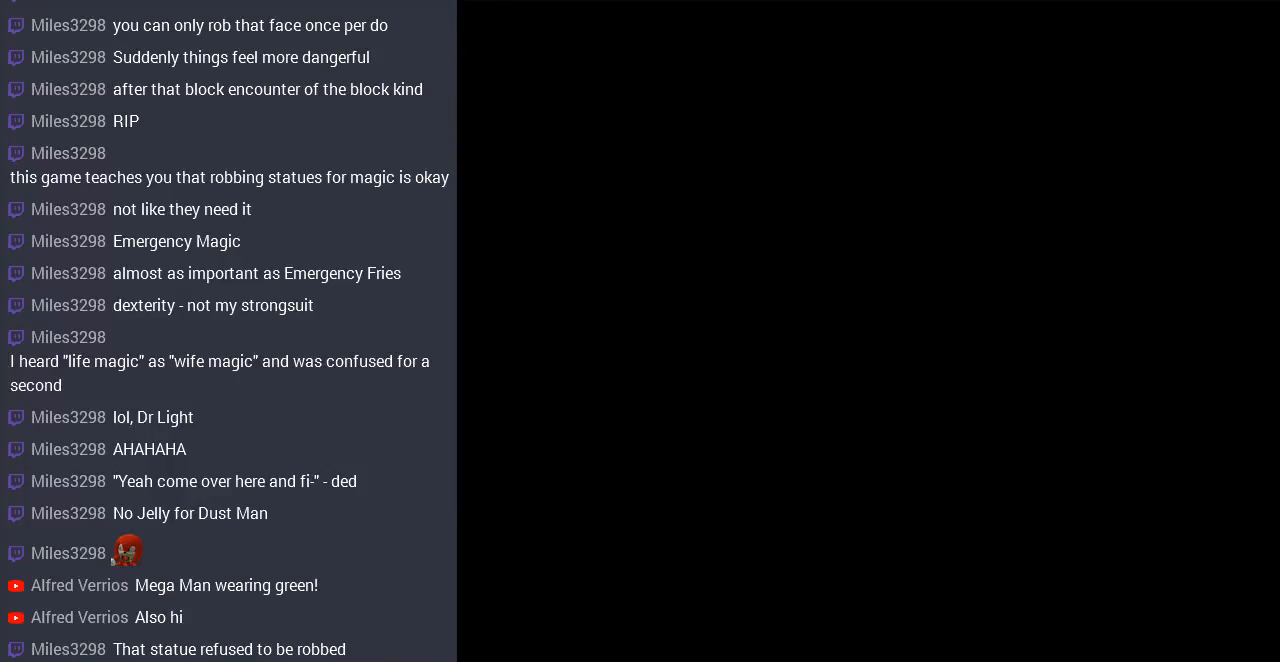
{"buttons": ["DPAD_DOWN"], "events": [[100, "DPAD_DOWN", "down"]]}
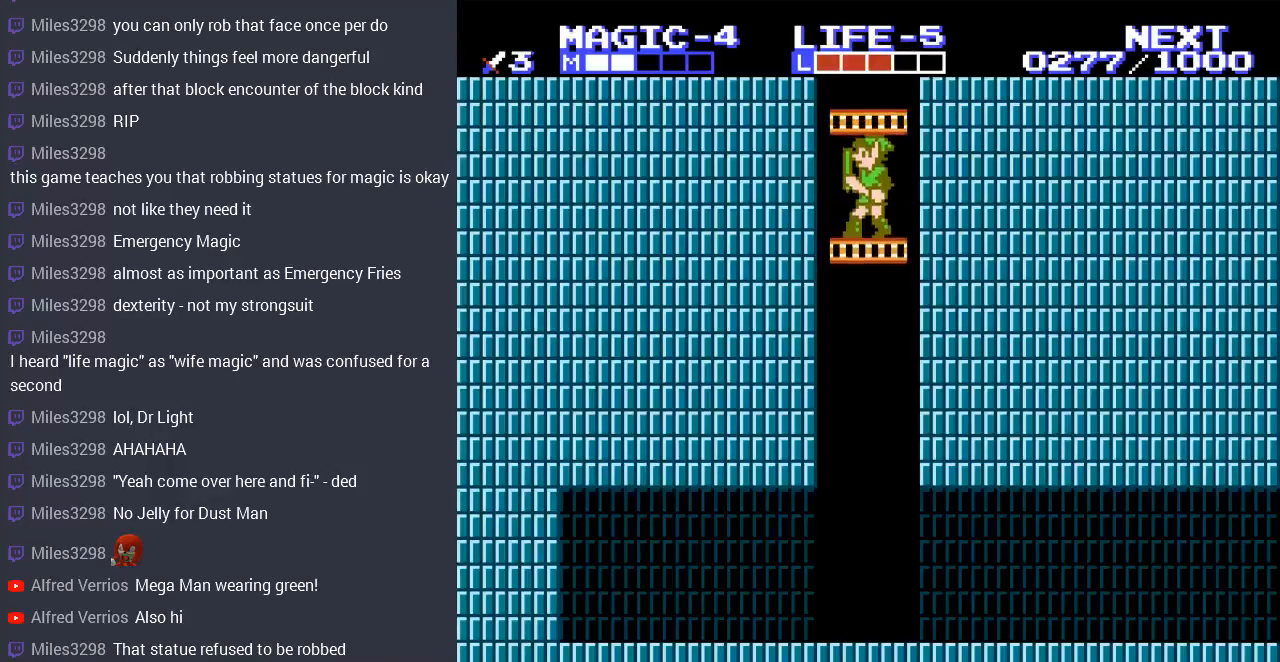
{"buttons": ["DPAD_DOWN", "DPAD_LEFT"], "events": [[467, "DPAD_LEFT", "down"]]}
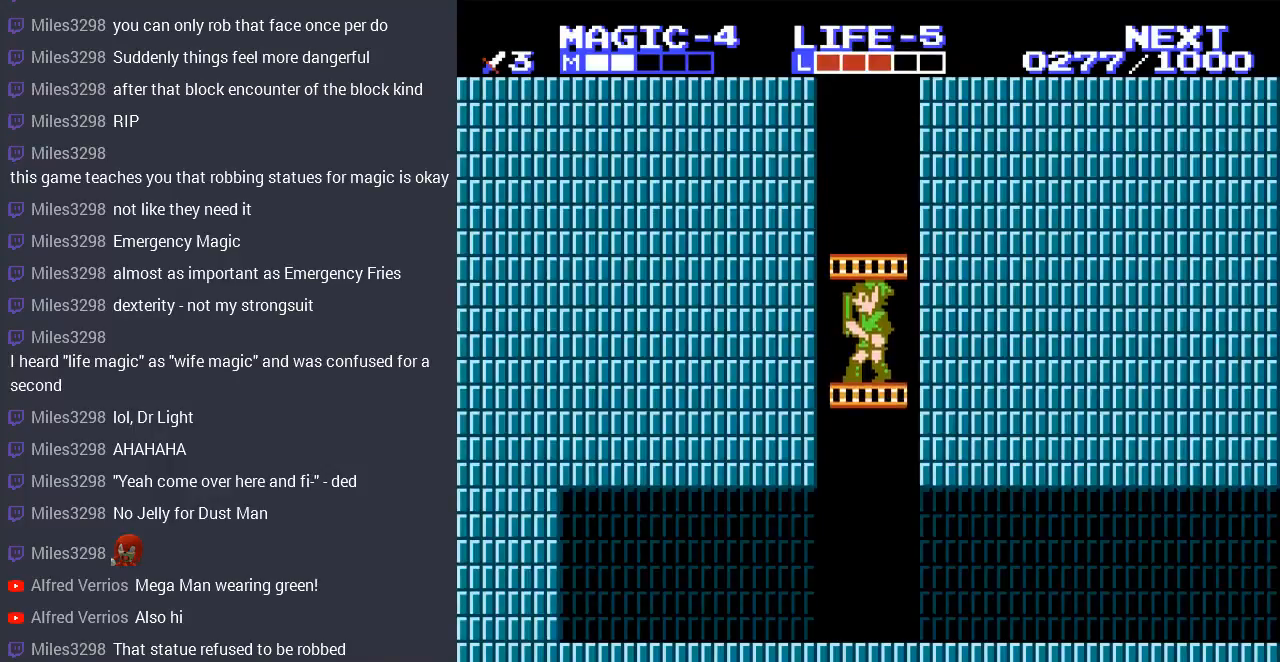
{"buttons": ["DPAD_DOWN"], "events": [[67, "DPAD_LEFT", "up"], [433, "DPAD_LEFT", "down"], [500, "DPAD_LEFT", "up"]]}
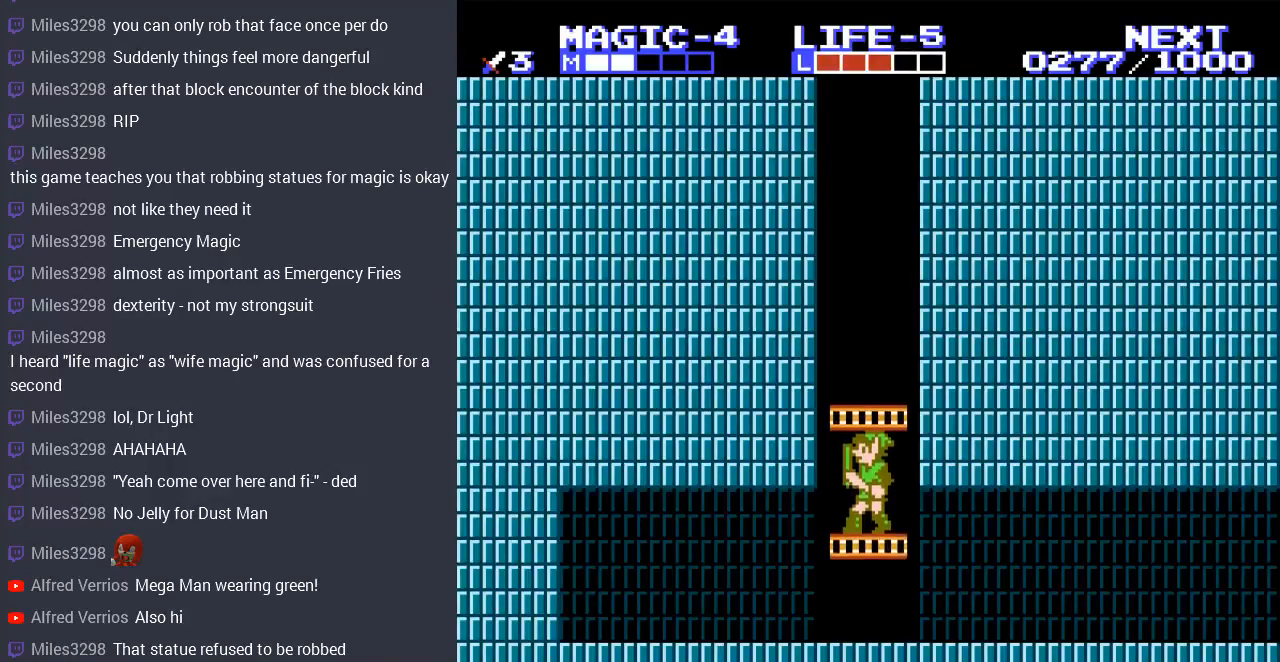
{"buttons": ["DPAD_RIGHT"], "events": [[400, "DPAD_RIGHT", "down"], [433, "DPAD_DOWN", "up"]]}
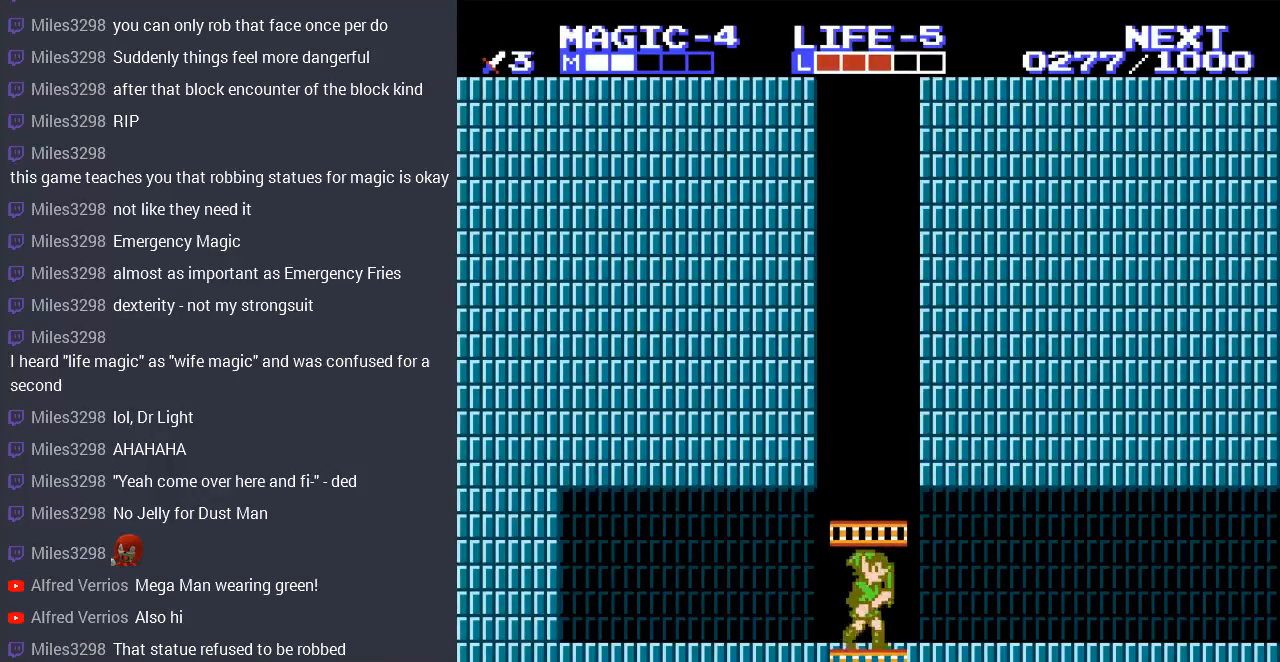
{"buttons": ["DPAD_RIGHT"], "events": []}
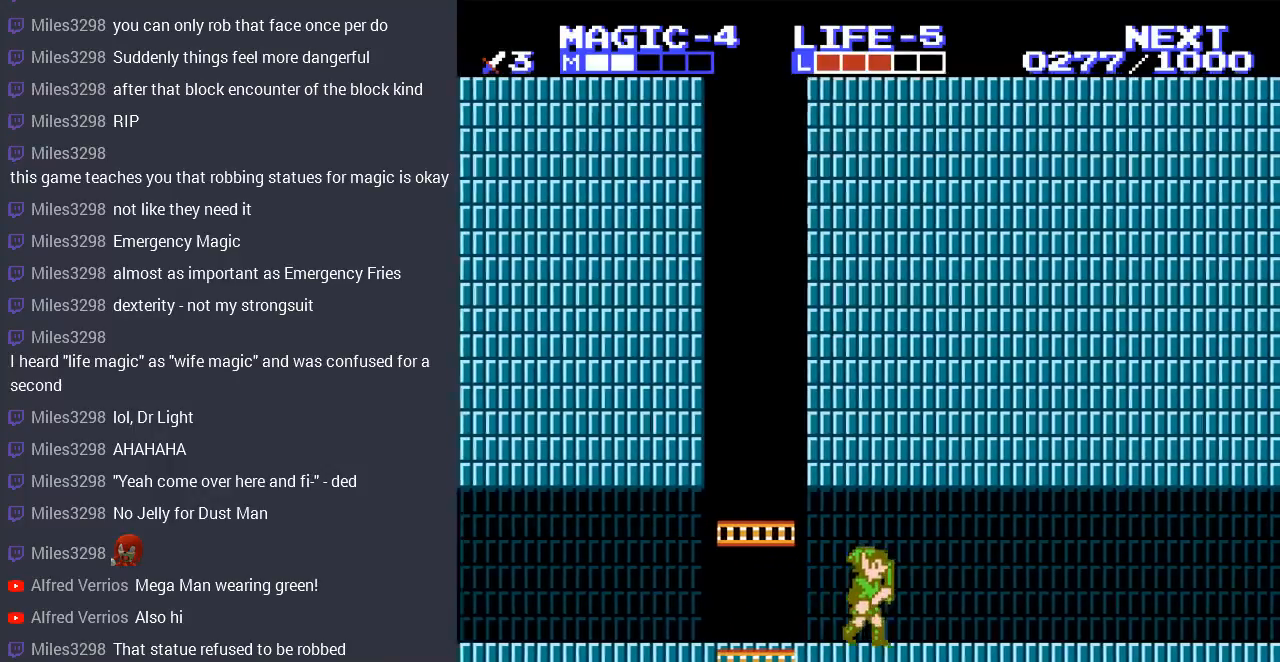
{"buttons": ["DPAD_RIGHT"], "events": []}
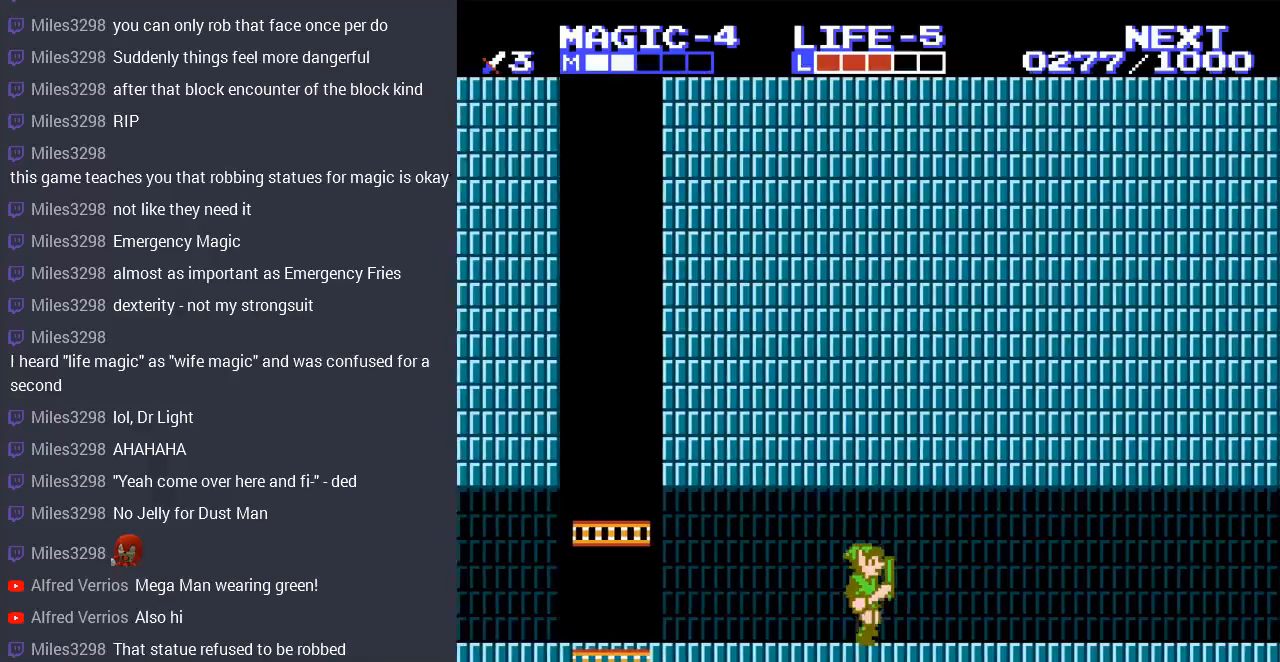
{"buttons": ["DPAD_RIGHT"], "events": []}
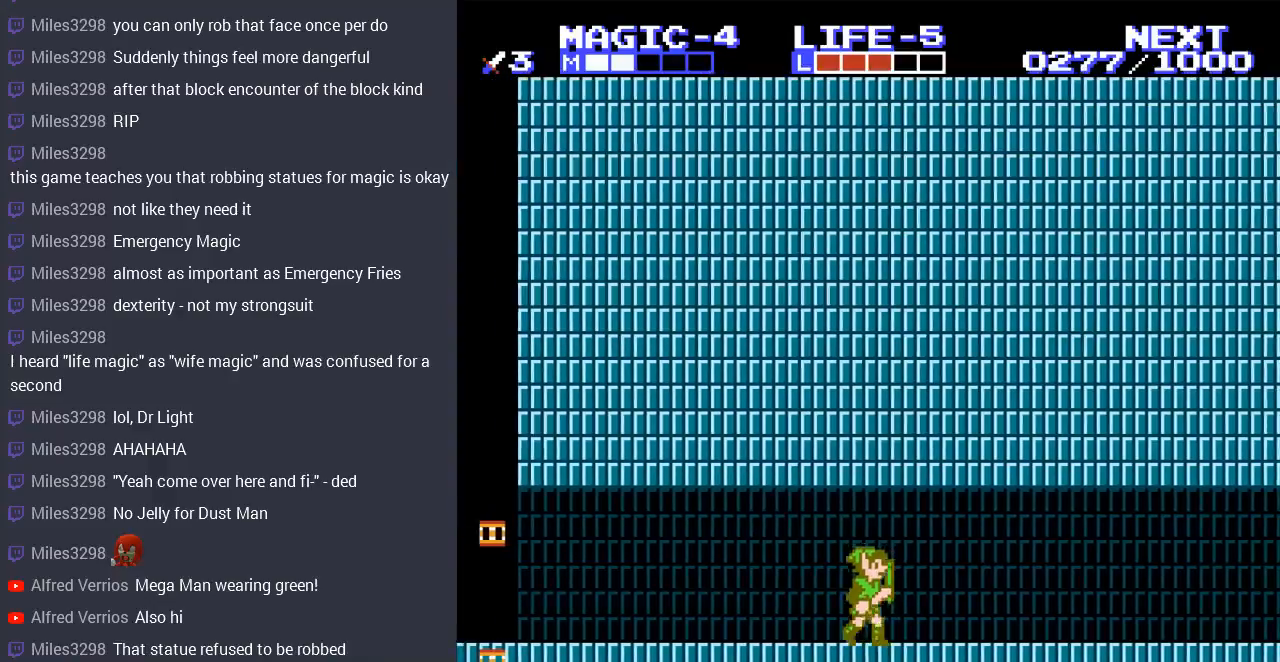
{"buttons": ["DPAD_RIGHT"], "events": [[133, "DPAD_DOWN", "down"], [200, "DPAD_DOWN", "up"], [300, "DPAD_UP", "down"], [333, "DPAD_UP", "up"]]}
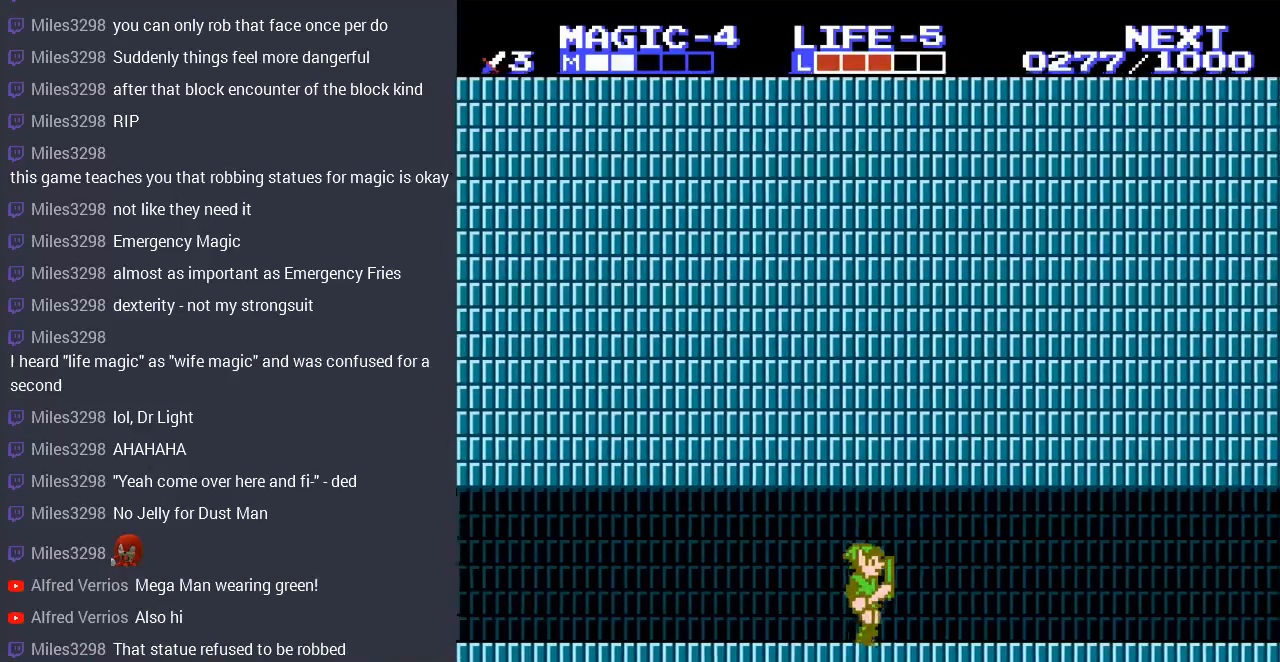
{"buttons": ["DPAD_RIGHT"], "events": [[267, "DPAD_DOWN", "down"], [467, "DPAD_DOWN", "up"]]}
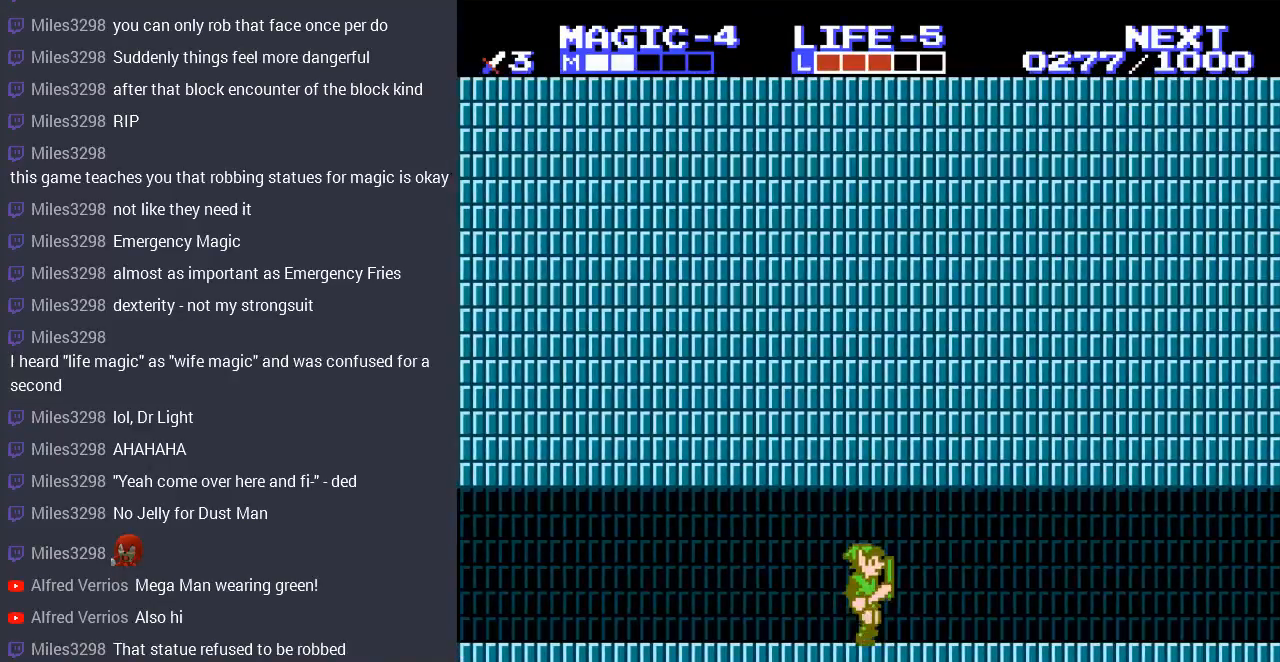
{"buttons": ["DPAD_RIGHT"], "events": []}
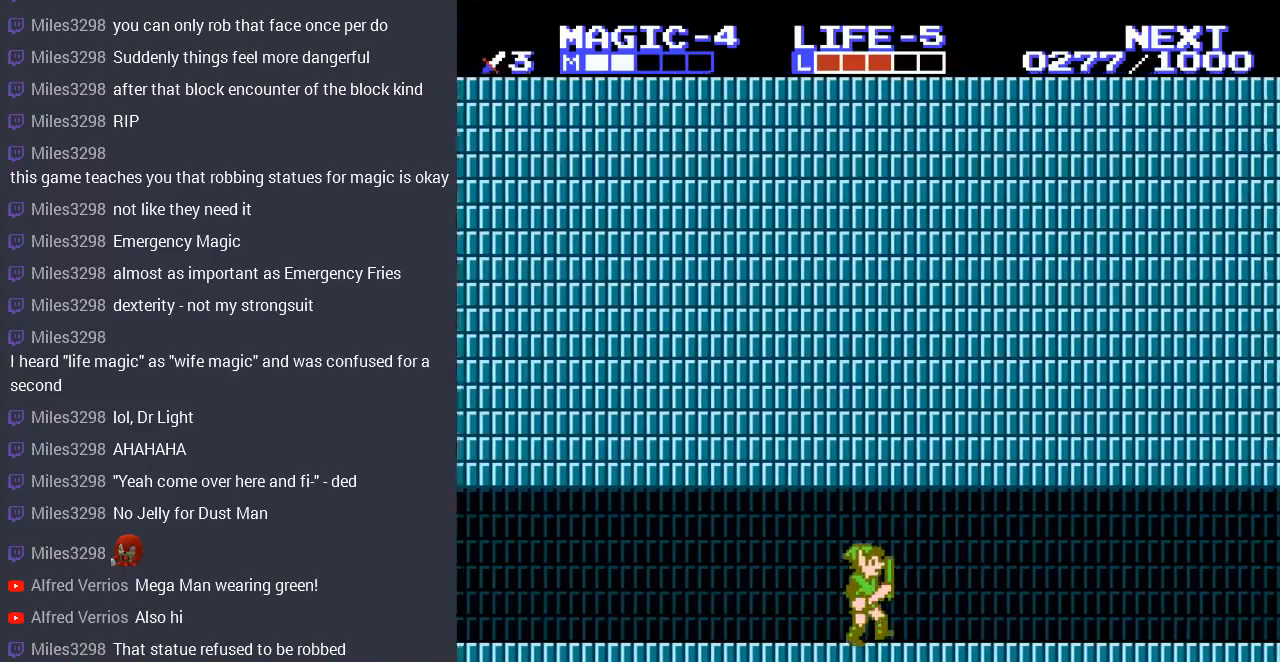
{"buttons": ["DPAD_RIGHT"], "events": [[167, "A", "down"], [400, "A", "up"]]}
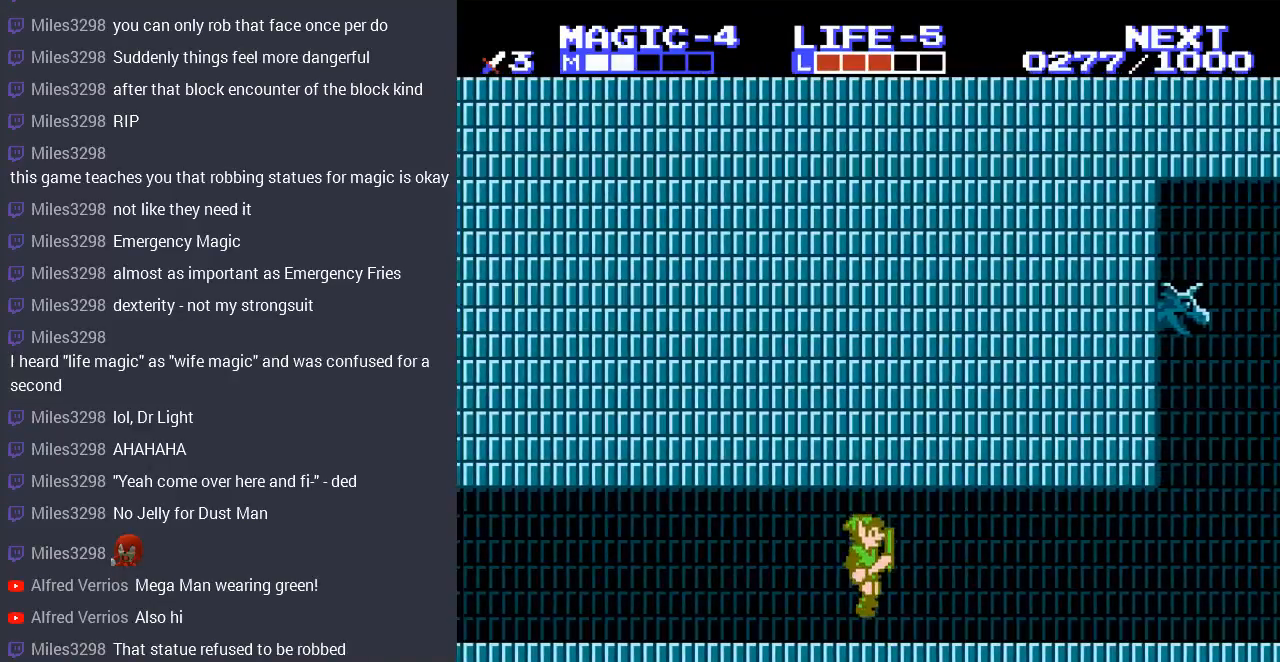
{"buttons": ["DPAD_RIGHT"], "events": [[133, "A", "down"], [333, "A", "up"]]}
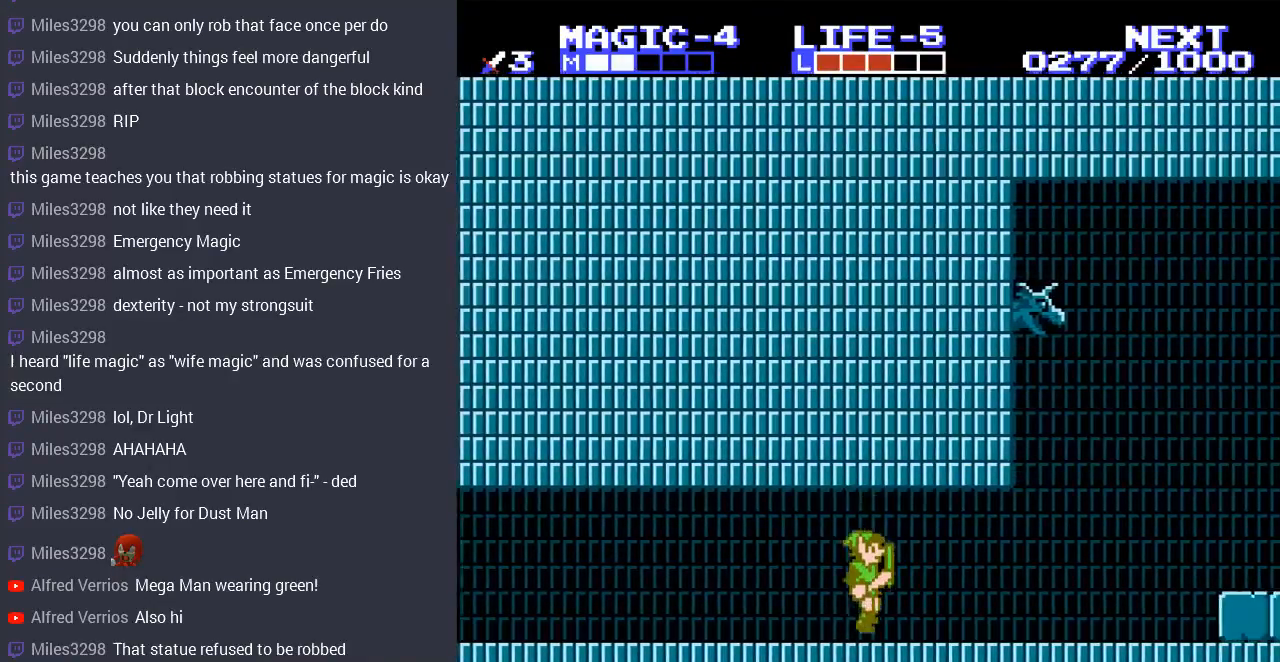
{"buttons": ["DPAD_RIGHT"], "events": []}
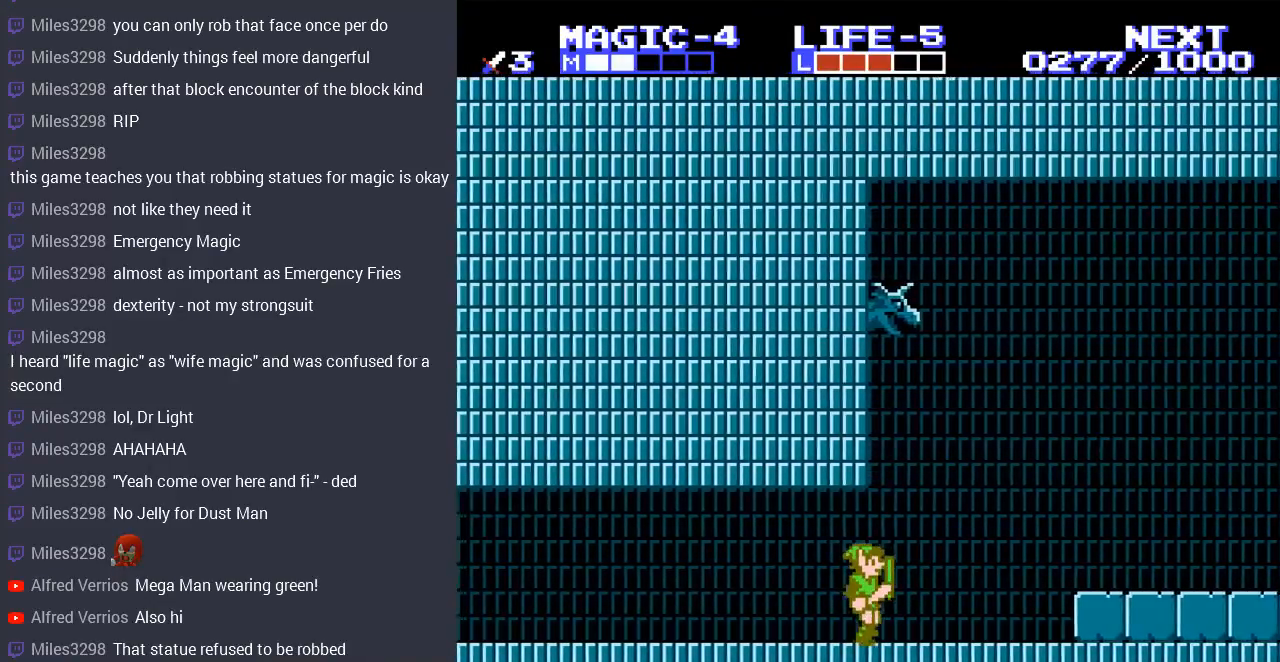
{"buttons": ["DPAD_RIGHT"], "events": [[333, "A", "down"], [400, "A", "up"]]}
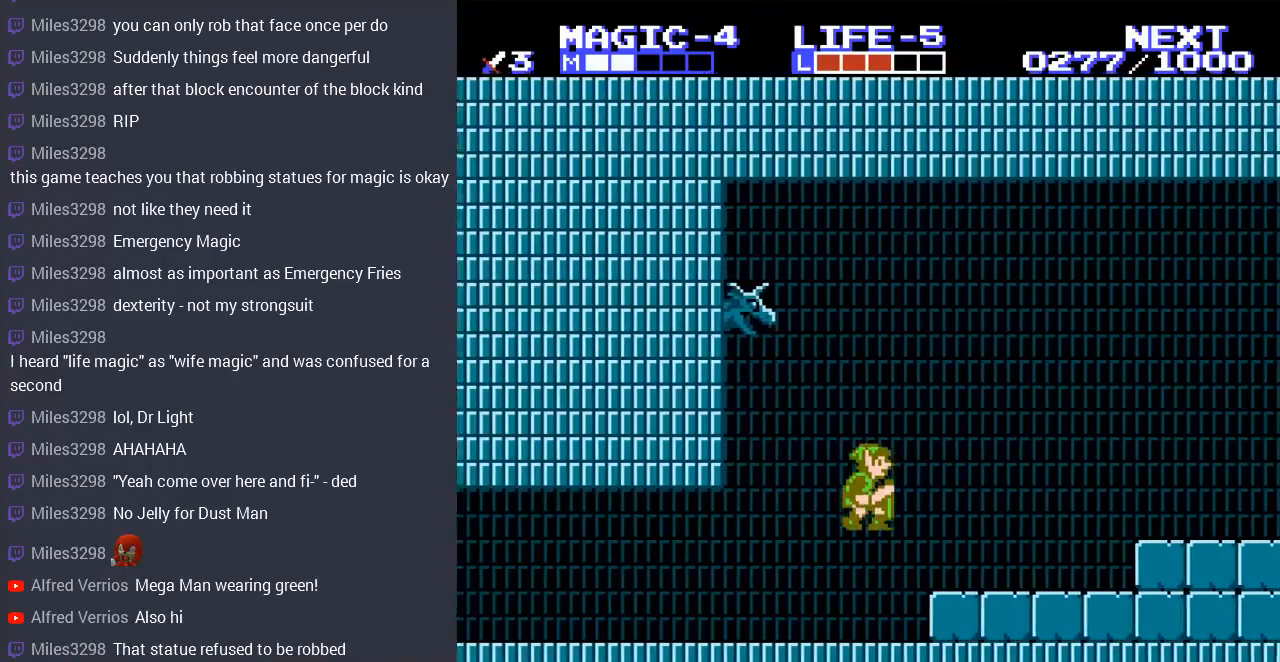
{"buttons": ["DPAD_RIGHT"], "events": []}
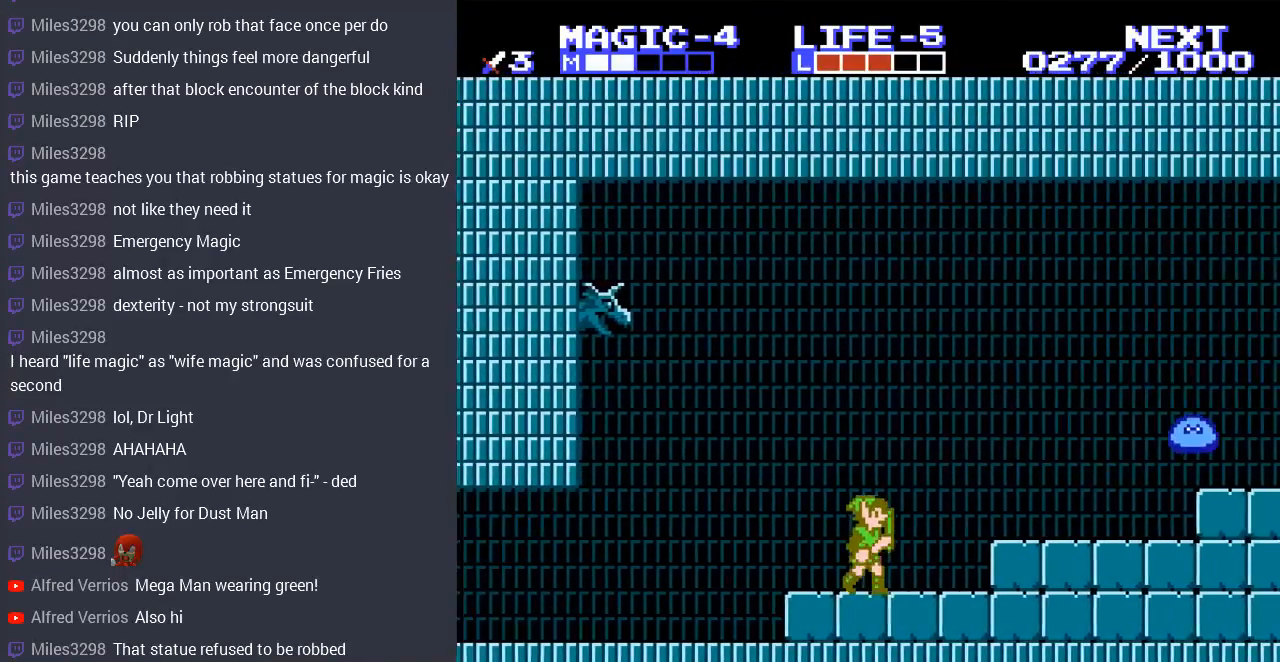
{"buttons": ["DPAD_RIGHT"], "events": [[233, "DPAD_RIGHT", "up"], [267, "A", "down"], [267, "DPAD_LEFT", "down"], [300, "A", "up"], [433, "DPAD_LEFT", "up"], [433, "DPAD_UP", "down"], [467, "DPAD_RIGHT", "down"], [467, "DPAD_UP", "up"]]}
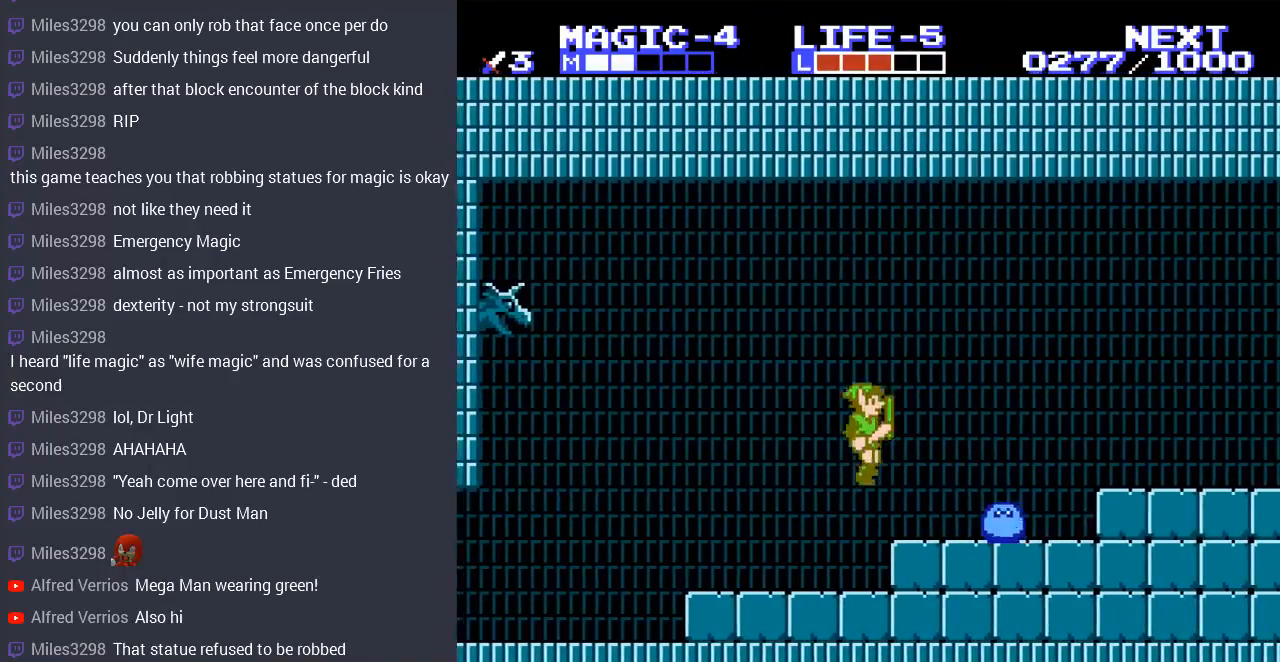
{"buttons": ["DPAD_DOWN"], "events": [[233, "DPAD_DOWN", "down"], [267, "DPAD_RIGHT", "up"], [333, "B", "down"], [467, "B", "up"]]}
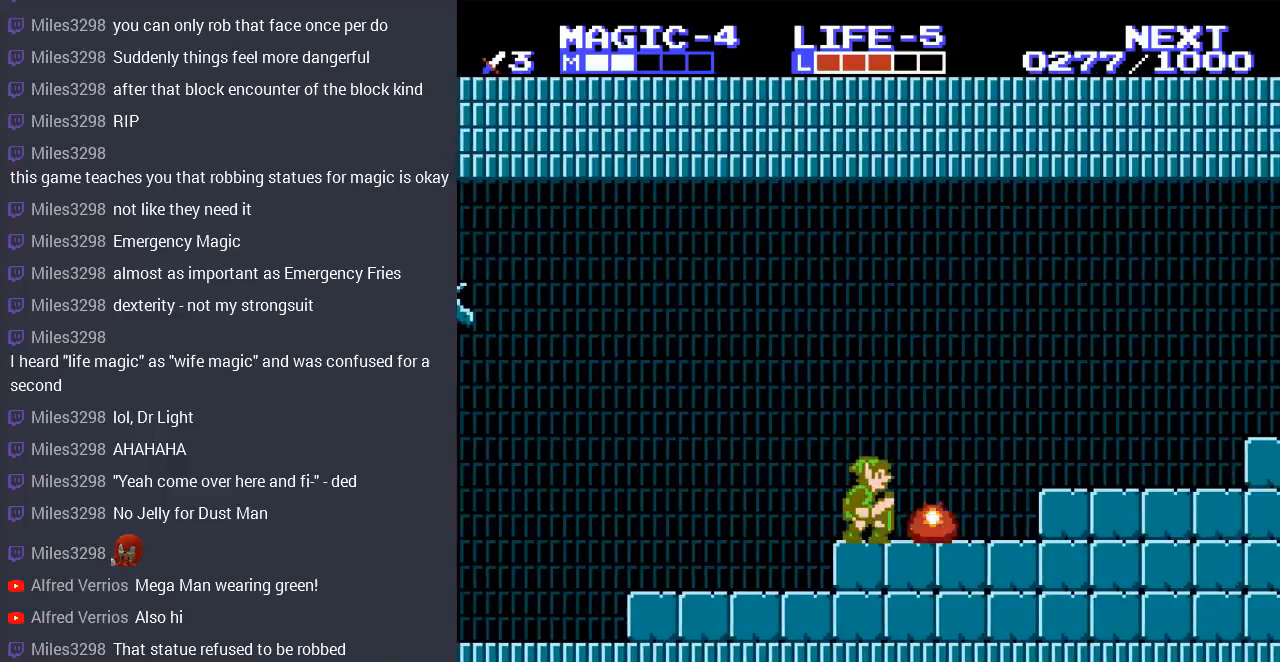
{"buttons": ["A", "DPAD_RIGHT"], "events": [[133, "DPAD_RIGHT", "down"], [167, "DPAD_DOWN", "up"], [500, "A", "down"]]}
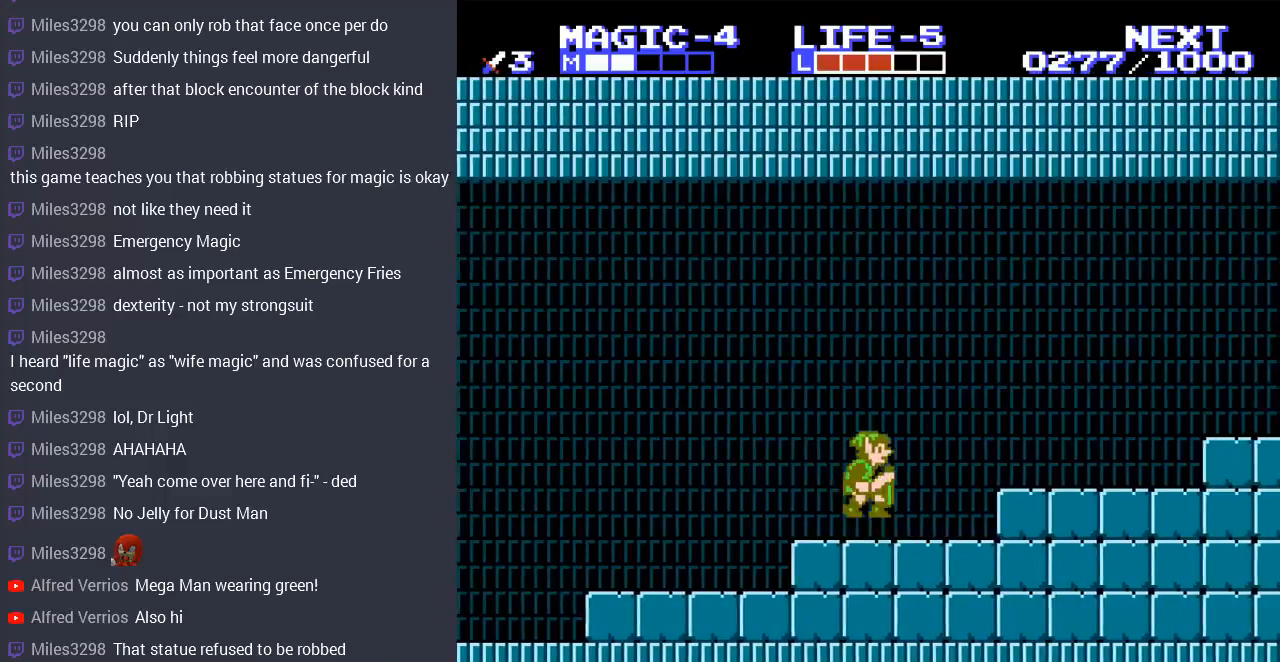
{"buttons": ["DPAD_LEFT"], "events": [[167, "A", "up"], [367, "DPAD_RIGHT", "up"], [367, "DPAD_UP", "down"], [400, "DPAD_LEFT", "down"], [400, "DPAD_UP", "up"]]}
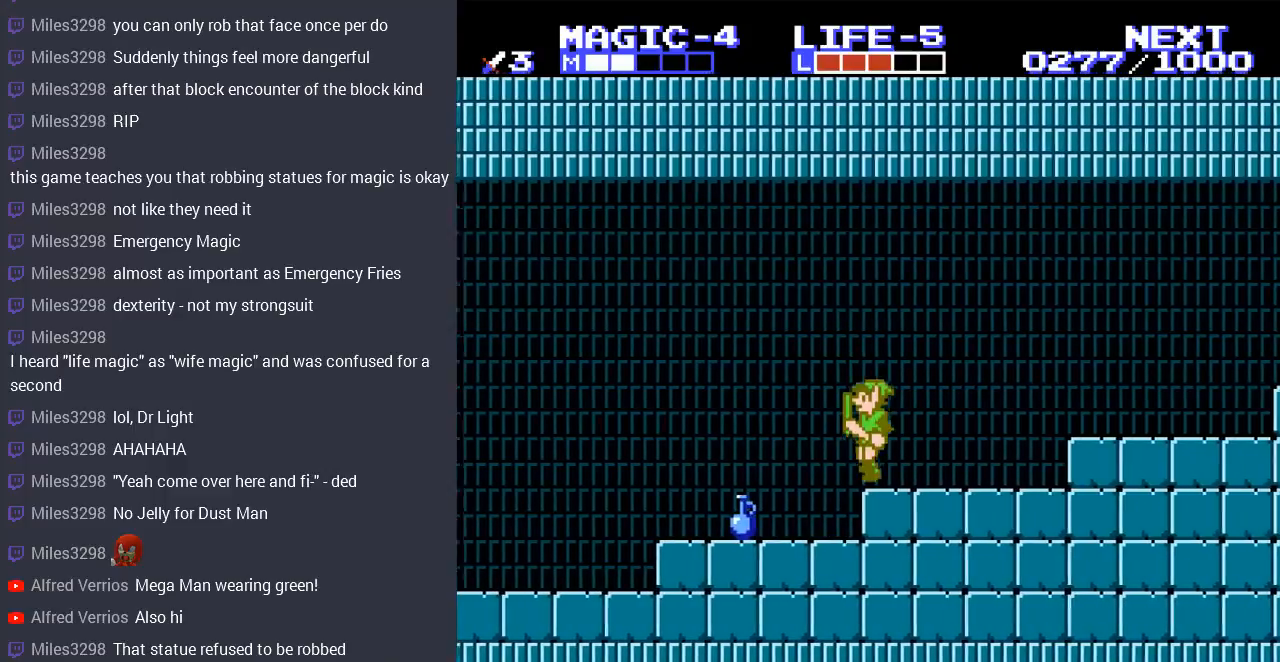
{"buttons": ["DPAD_RIGHT"], "events": [[400, "DPAD_LEFT", "up"], [500, "DPAD_RIGHT", "down"]]}
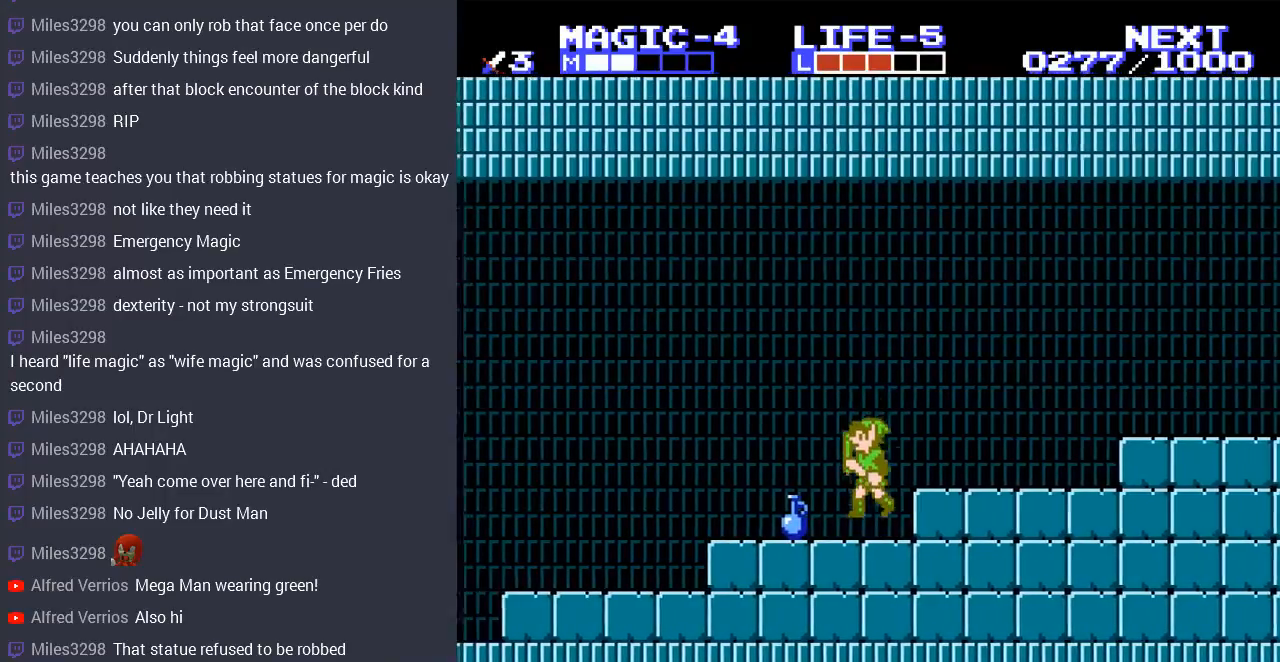
{"buttons": ["DPAD_DOWN"], "events": [[100, "DPAD_RIGHT", "up"], [167, "DPAD_LEFT", "down"], [267, "DPAD_DOWN", "down"], [300, "DPAD_LEFT", "up"], [333, "B", "down"], [500, "B", "up"]]}
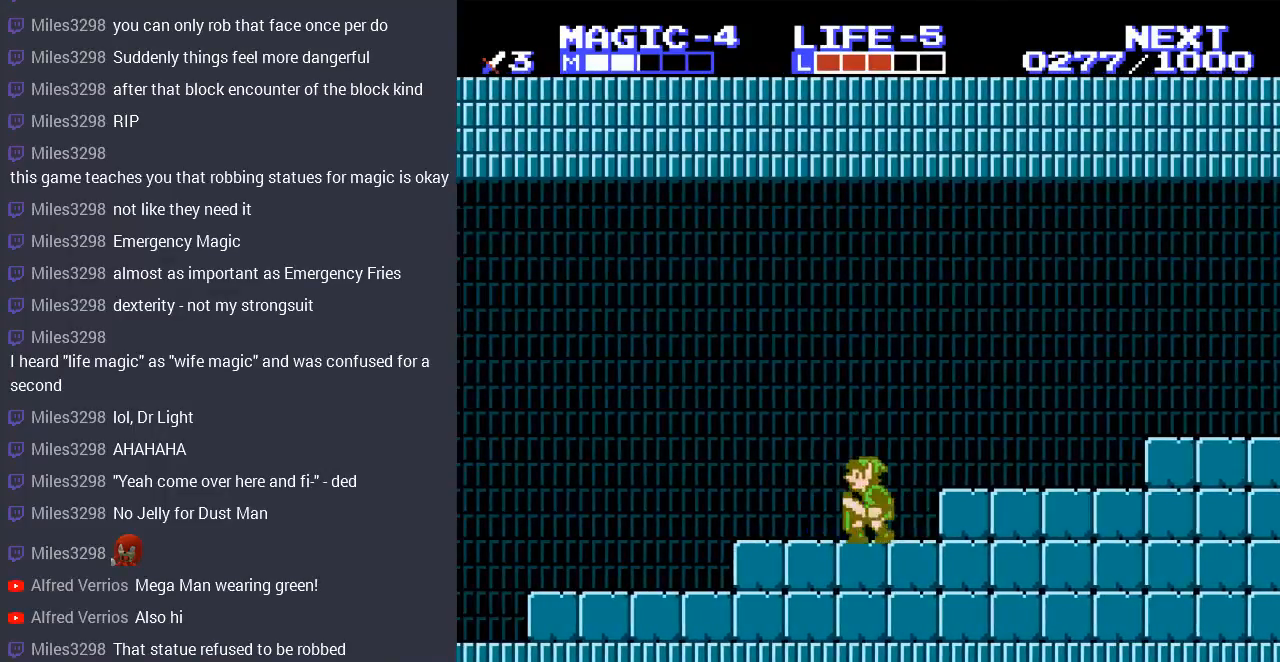
{"buttons": ["DPAD_RIGHT"], "events": [[33, "DPAD_DOWN", "up"], [167, "DPAD_RIGHT", "down"], [267, "A", "down"], [400, "A", "up"]]}
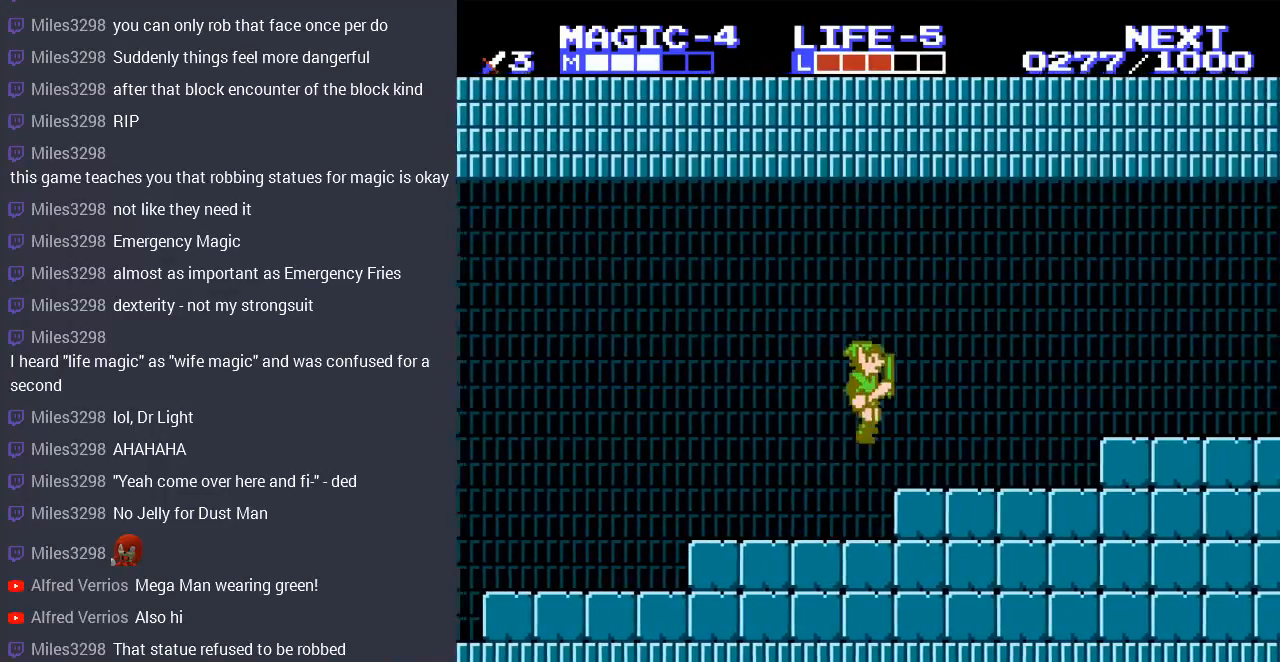
{"buttons": ["DPAD_RIGHT"], "events": [[367, "A", "down"], [500, "A", "up"]]}